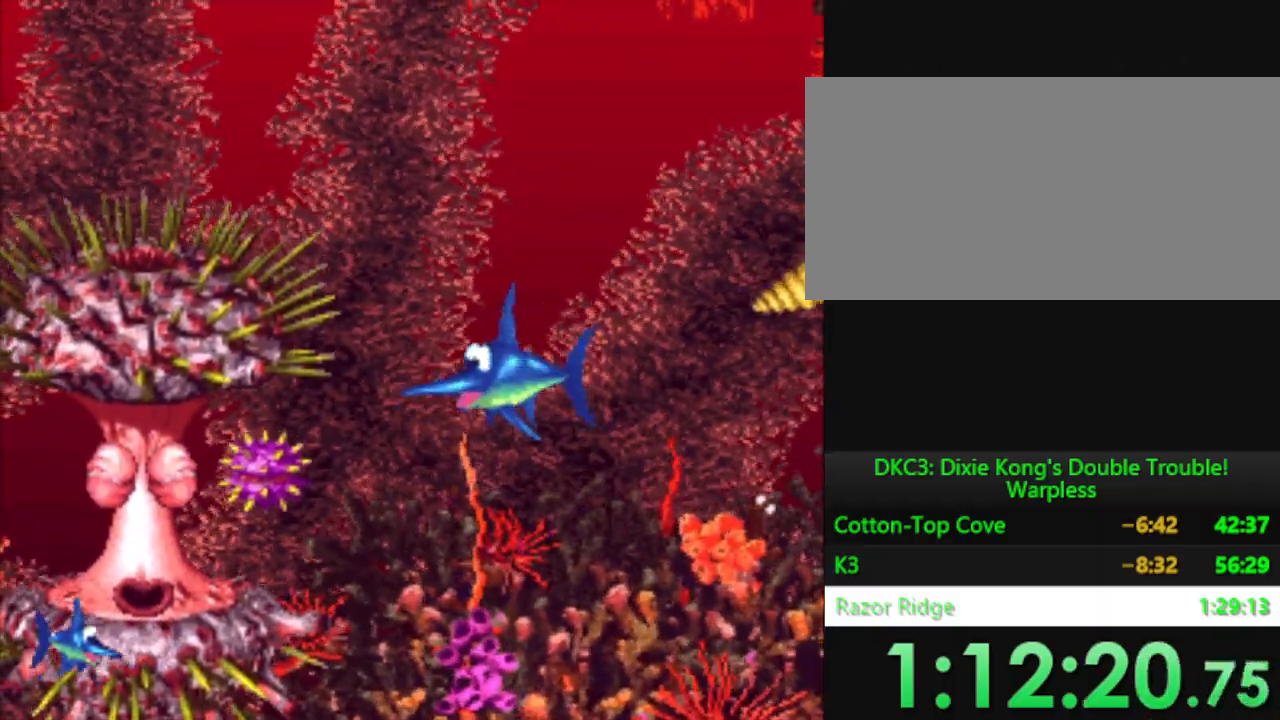
Gameplay with a controller (Nintendo layout); each line is a JSON object with the inputs held at the frame after it. "events" lists button and stick changes between this image and that frame as [ms after this image, input, new state], when the widget could be followed in between. Not read: L3 R3.
{"buttons": ["DPAD_RIGHT"], "events": [[334, "DPAD_RIGHT", "down"], [334, "DPAD_UP", "up"]]}
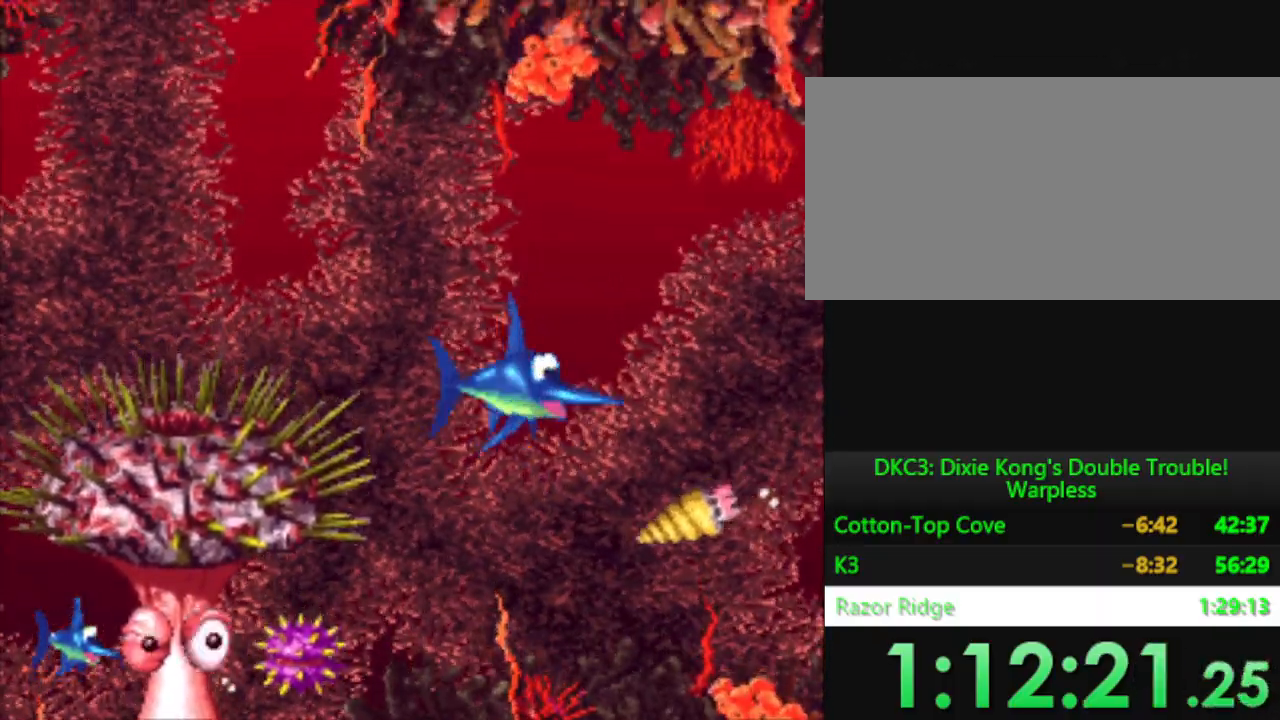
{"buttons": ["DPAD_DOWN"], "events": [[100, "DPAD_DOWN", "down"], [267, "DPAD_RIGHT", "up"]]}
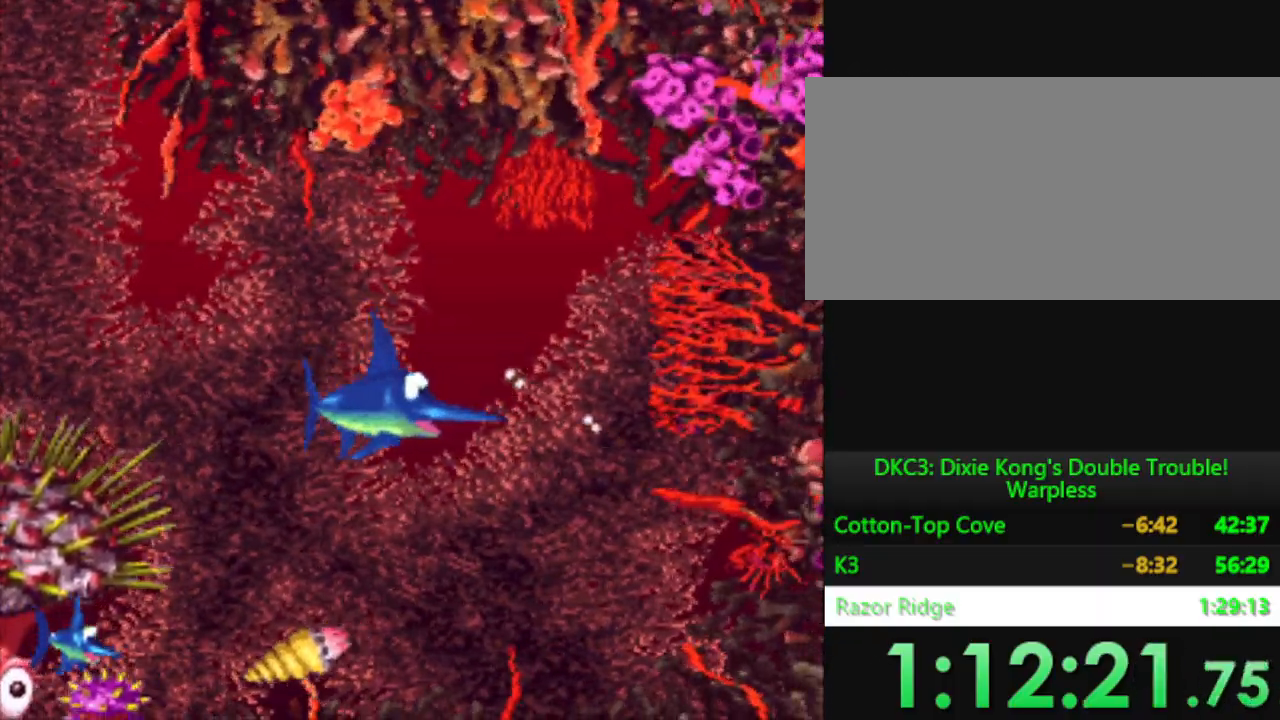
{"buttons": ["DPAD_LEFT"], "events": [[401, "DPAD_LEFT", "down"], [451, "DPAD_DOWN", "up"]]}
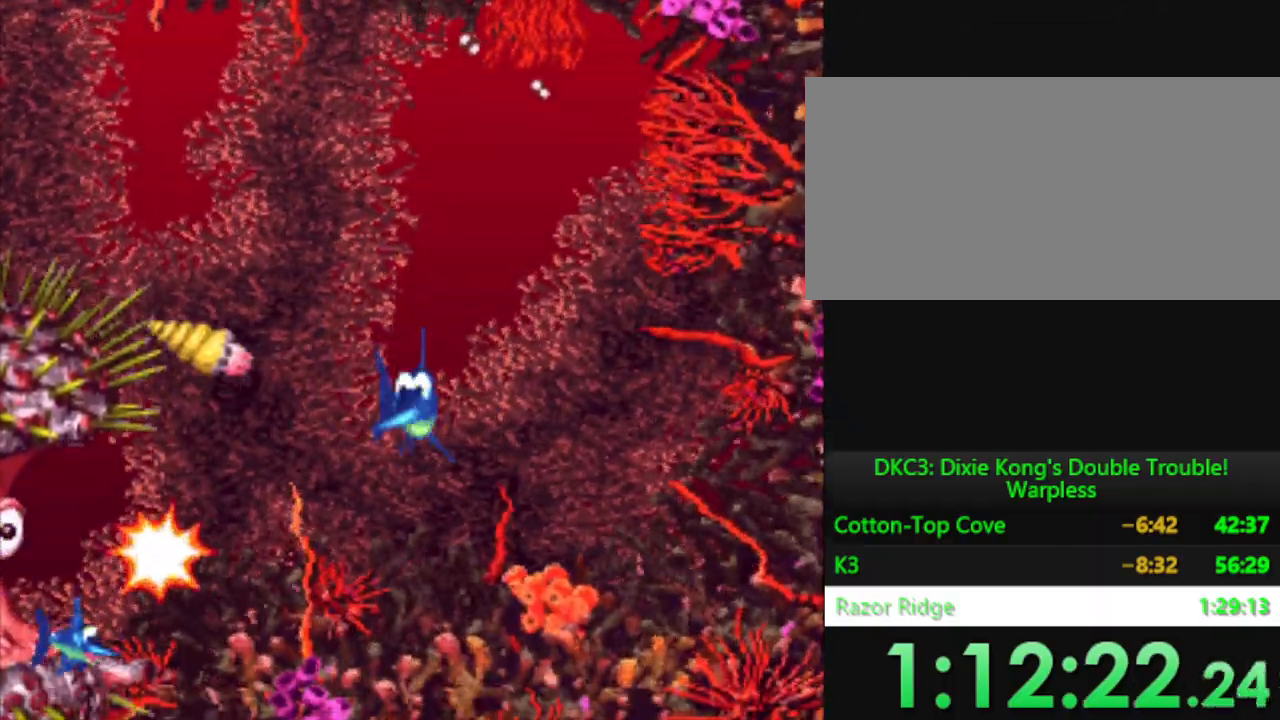
{"buttons": [], "events": [[100, "DPAD_DOWN", "down"], [117, "DPAD_LEFT", "up"], [300, "DPAD_DOWN", "up"]]}
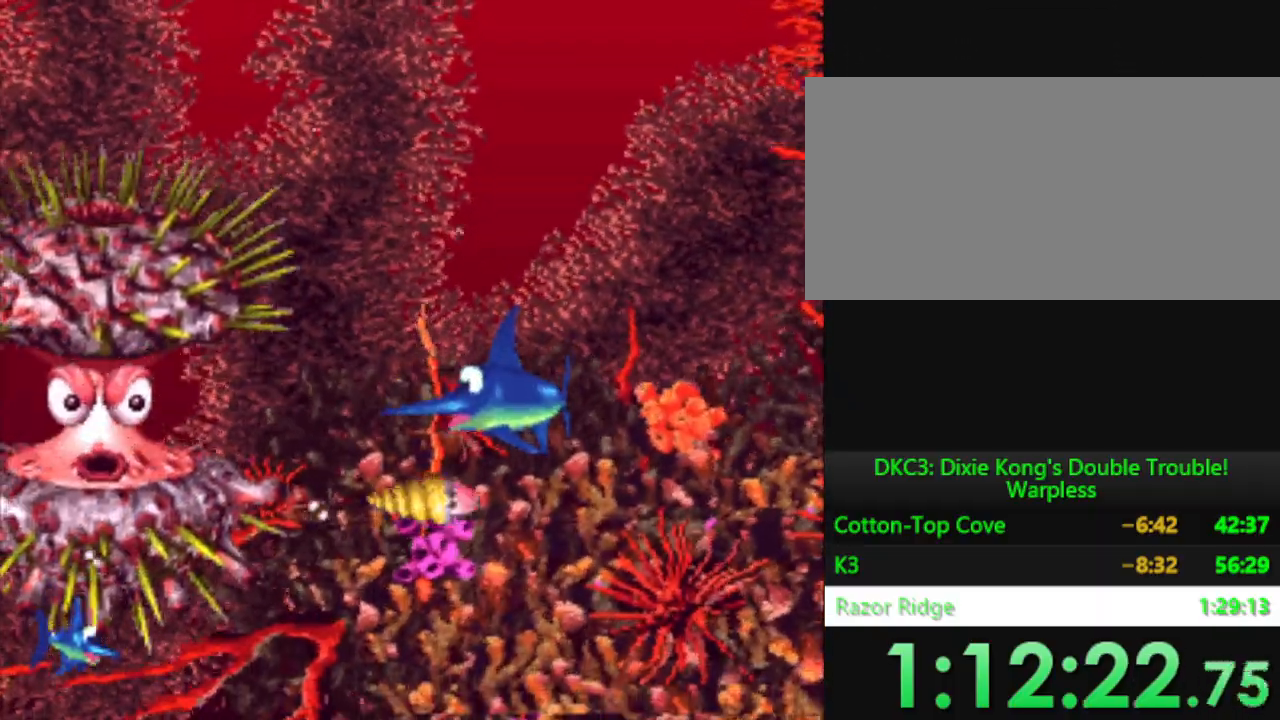
{"buttons": ["DPAD_LEFT"], "events": [[451, "DPAD_LEFT", "down"]]}
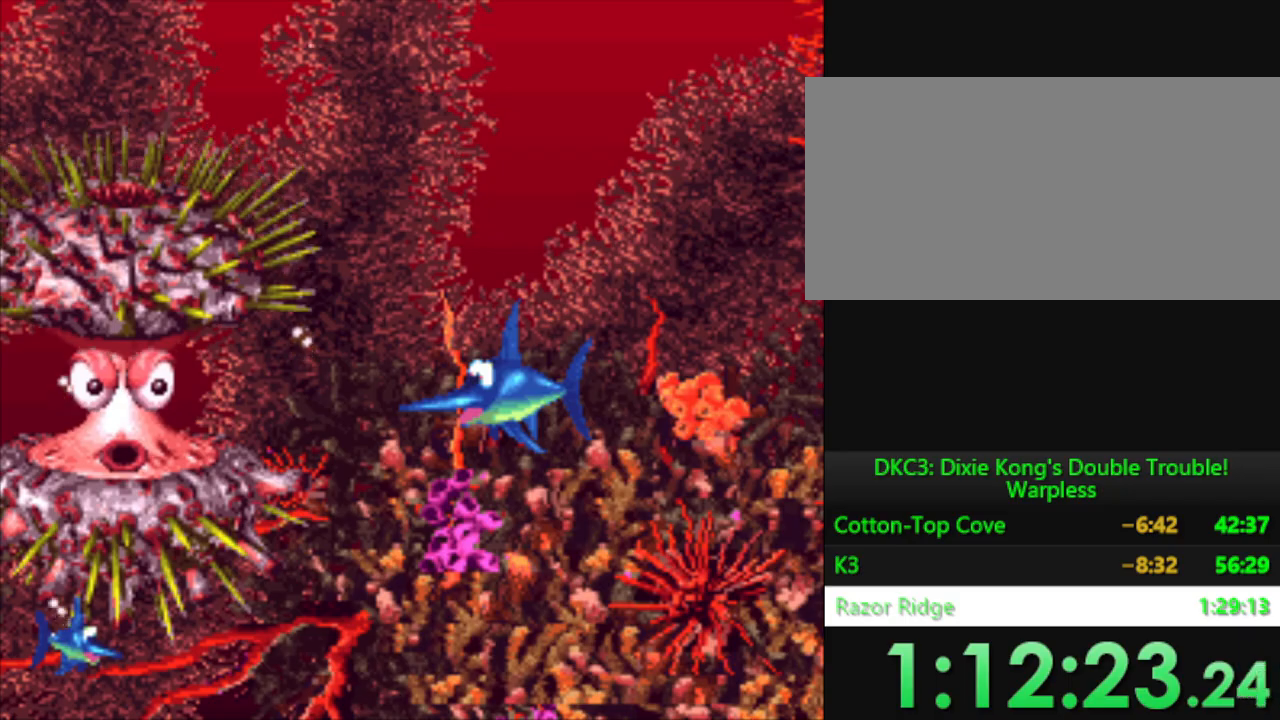
{"buttons": ["DPAD_DOWN"], "events": [[100, "DPAD_LEFT", "up"], [334, "DPAD_DOWN", "down"]]}
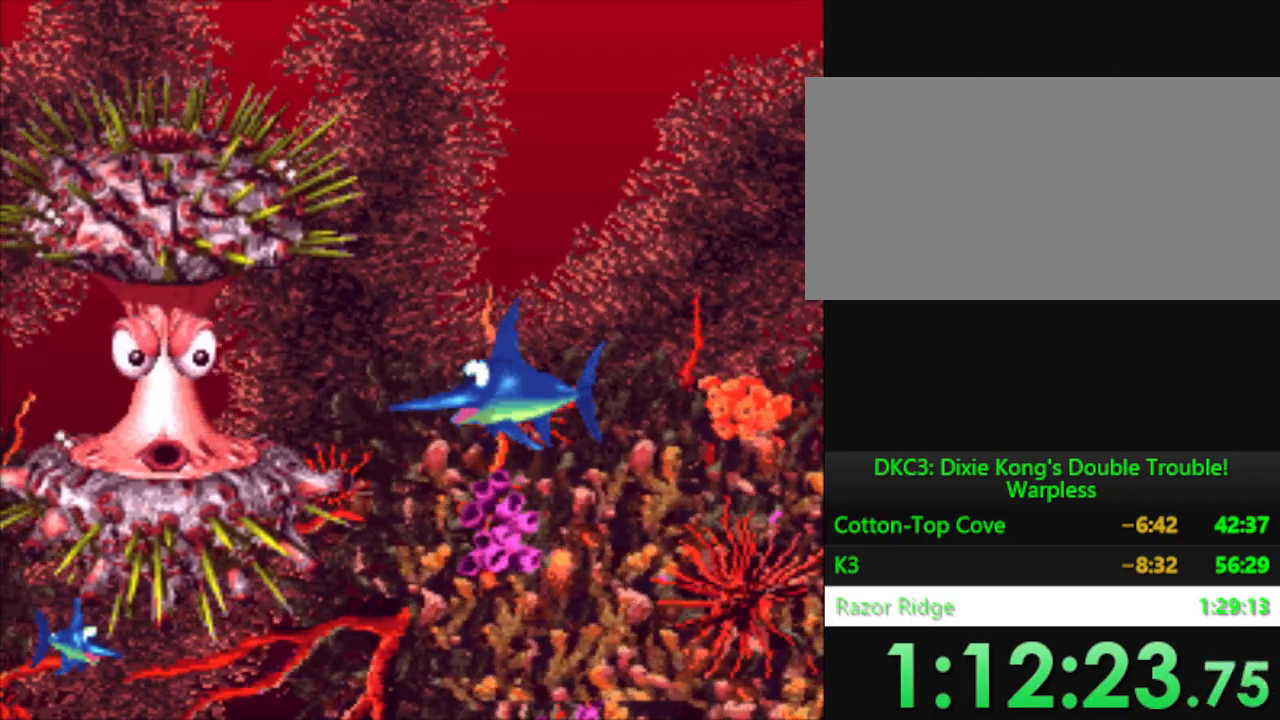
{"buttons": [], "events": [[67, "DPAD_DOWN", "up"], [251, "DPAD_LEFT", "down"], [334, "DPAD_LEFT", "up"]]}
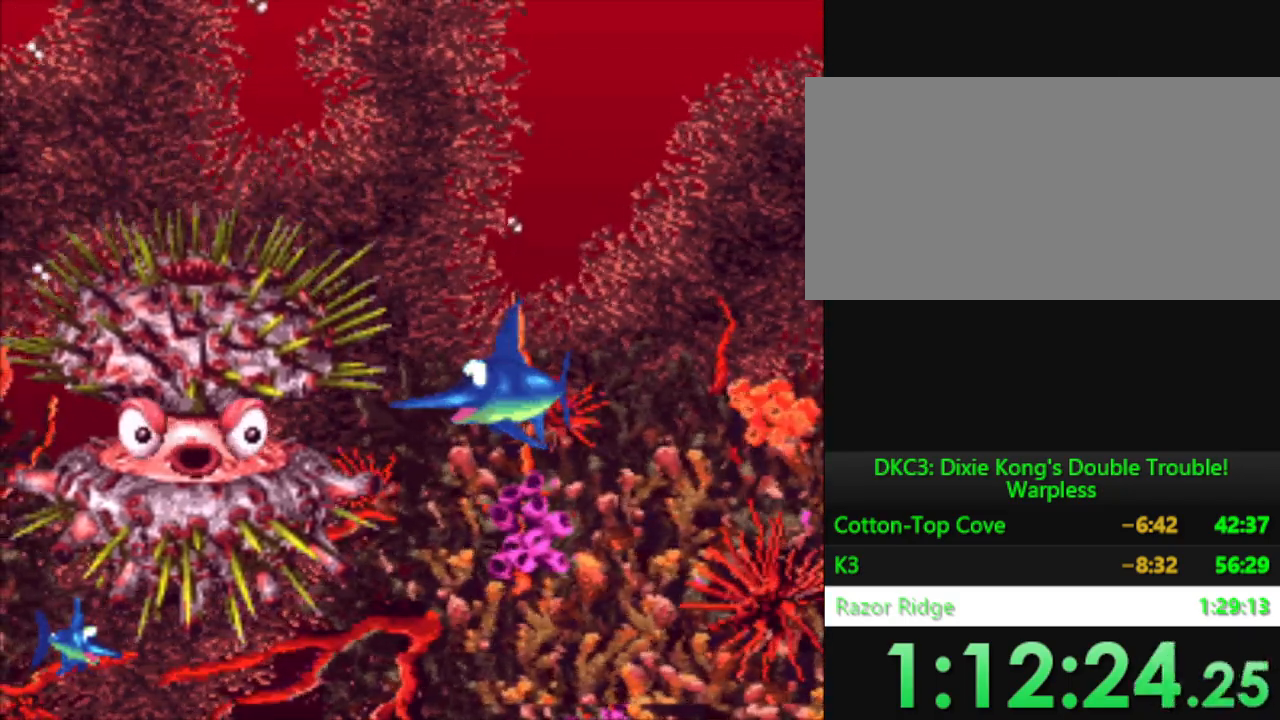
{"buttons": [], "events": [[434, "DPAD_LEFT", "down"], [500, "DPAD_LEFT", "up"]]}
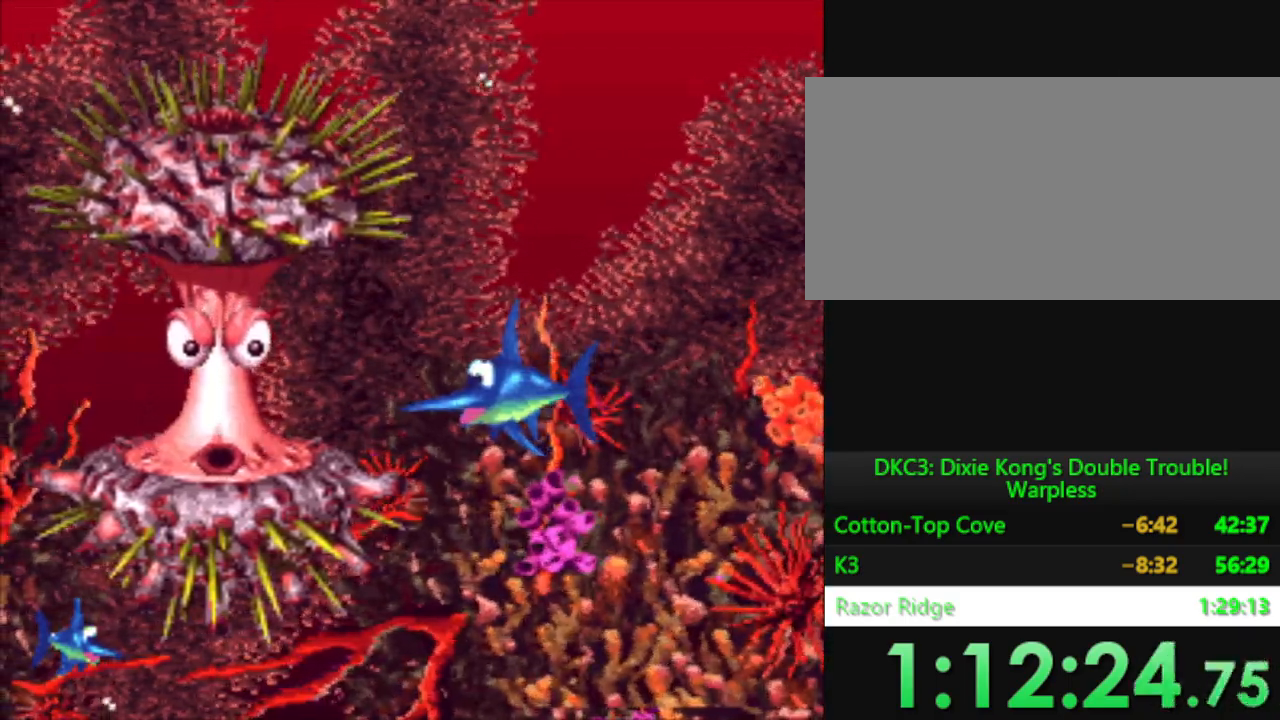
{"buttons": [], "events": []}
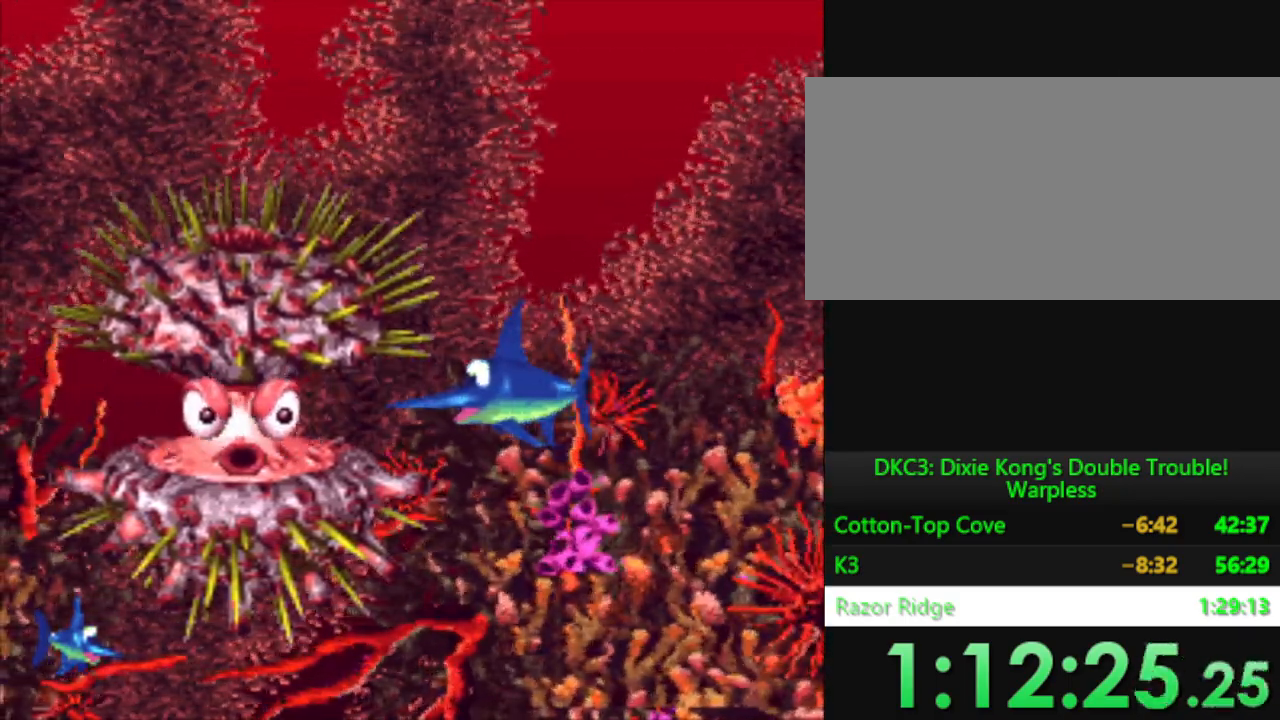
{"buttons": [], "events": []}